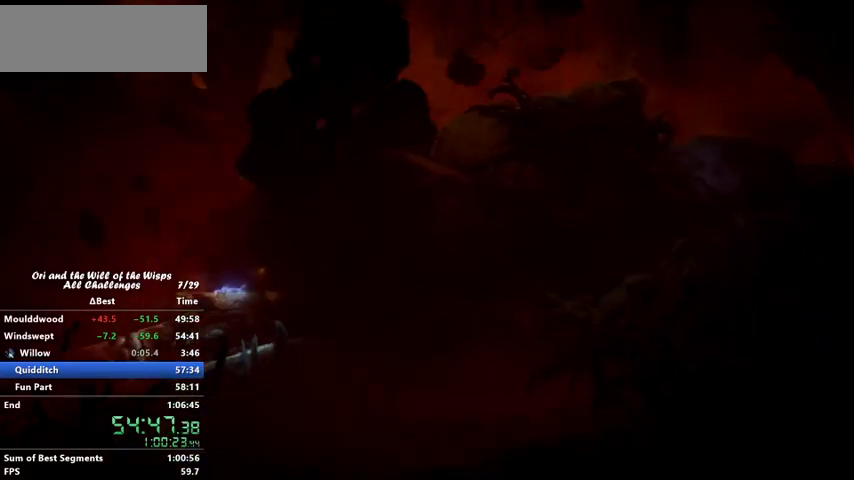
Gameplay with keyboard; each line is a JSON object with the keys held at the frame after it. "events" lists presses ("down") and releases ("up") of "ability1", "ability2", "ability3", "bash", "dash", "down", "feather", "grapple", "jump", "left", "right" and "up" between this image and that frame as [ms after this image, input, new state], when the widget could be followed in between. No other keys are recorded. Mouse input is not recorded. Key names are as the overlay labels them; some are game actions (e.g. jump) rather than physical keys.
{"keys": [], "events": []}
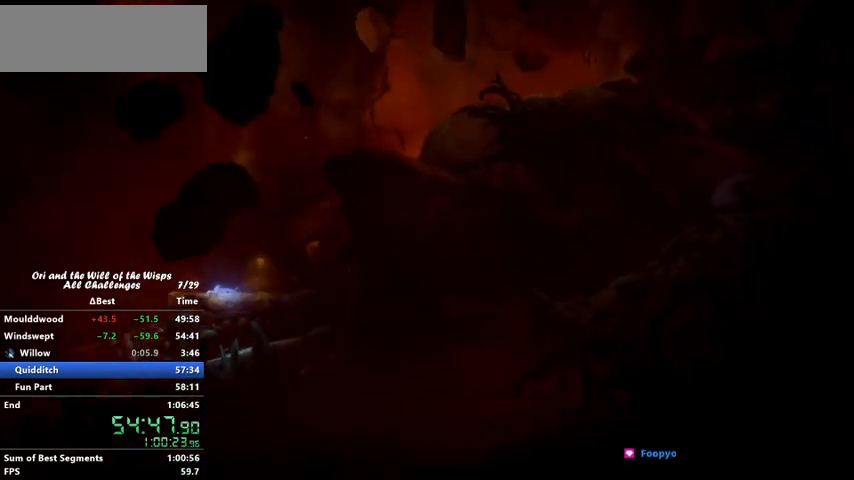
{"keys": [], "events": [[467, "ability1", "down"], [500, "ability1", "up"]]}
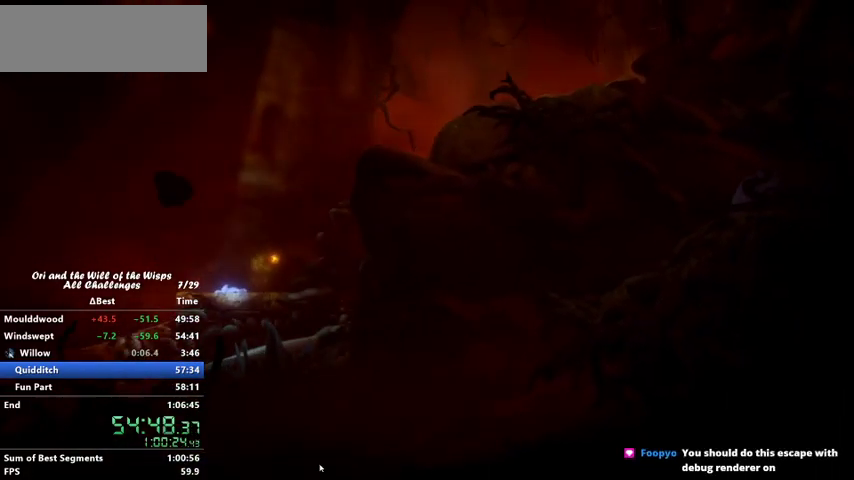
{"keys": ["ability1", "jump", "left"], "events": [[267, "left", "down"], [300, "ability1", "down"], [400, "ability1", "up"], [467, "ability1", "down"], [467, "jump", "down"]]}
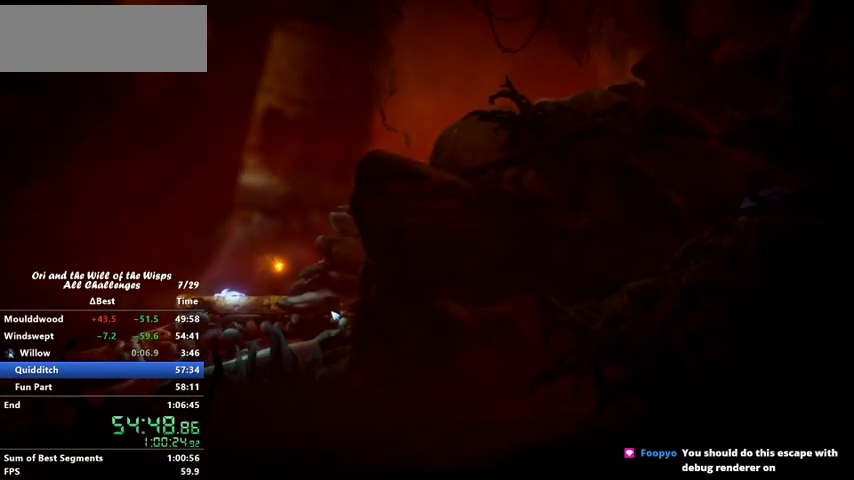
{"keys": ["left"], "events": [[67, "ability1", "up"], [67, "jump", "up"]]}
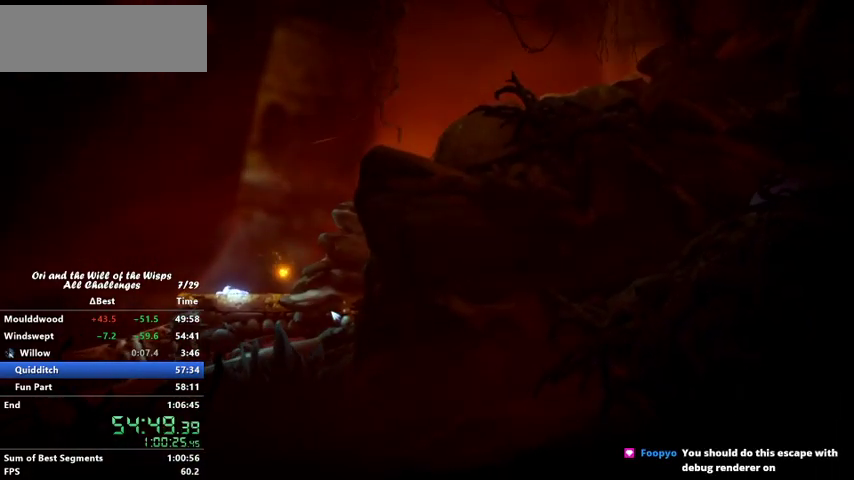
{"keys": ["left"], "events": []}
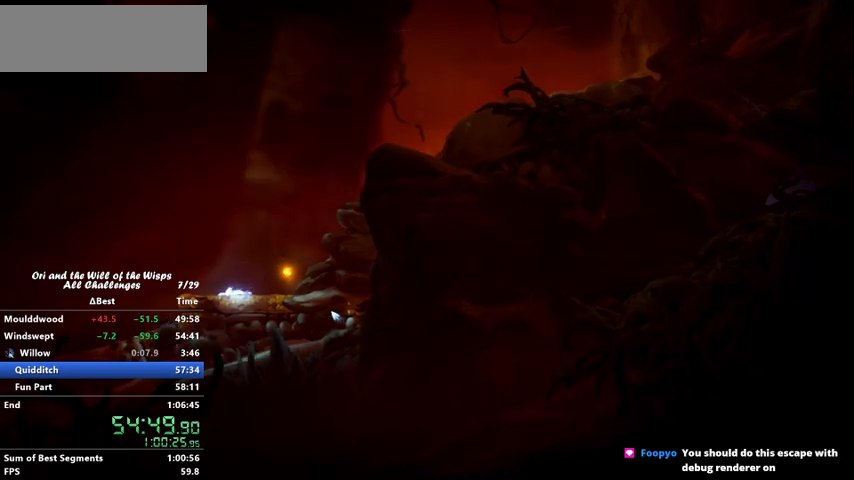
{"keys": ["left"], "events": []}
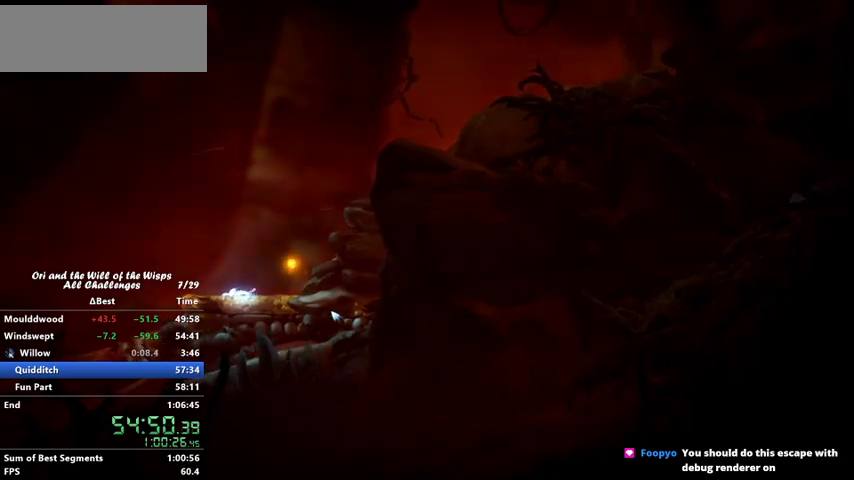
{"keys": ["left"], "events": []}
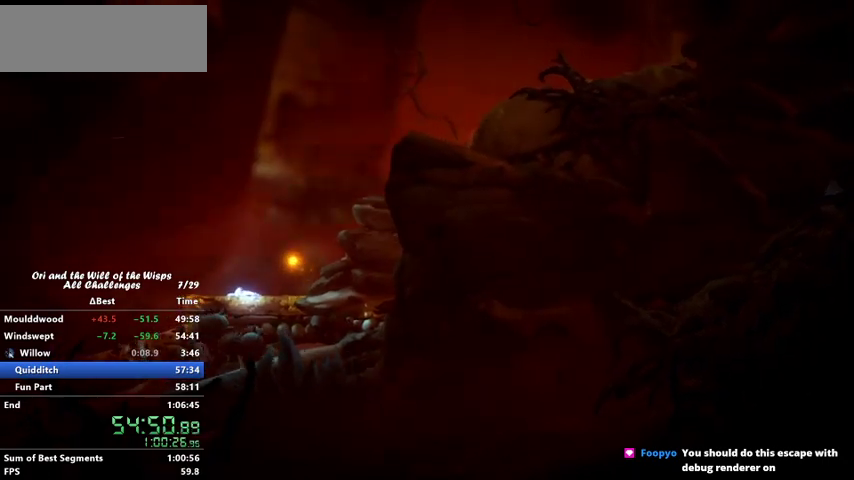
{"keys": ["left"], "events": []}
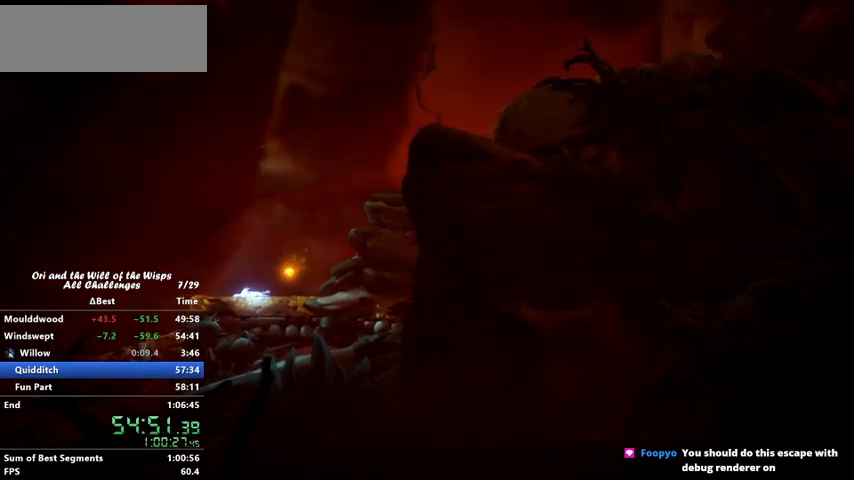
{"keys": ["left"], "events": []}
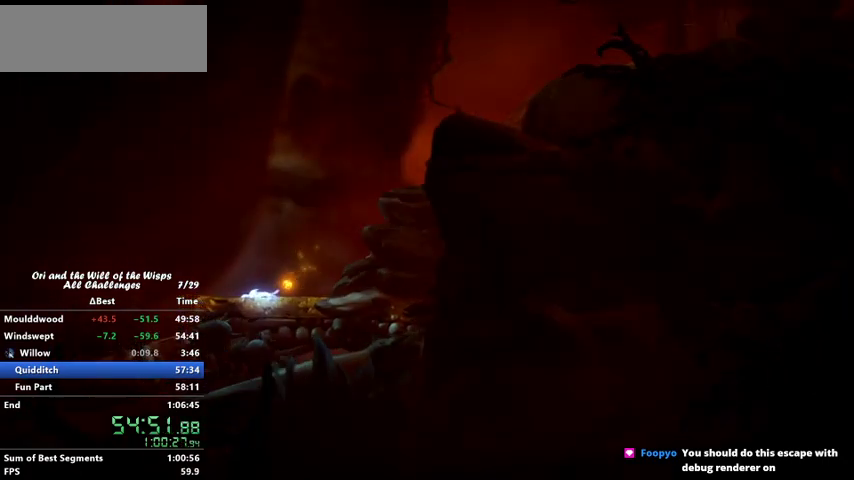
{"keys": ["left"], "events": []}
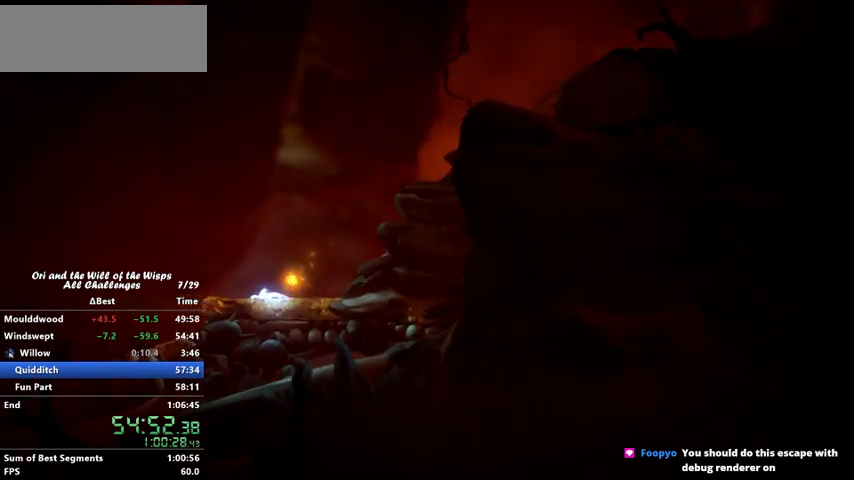
{"keys": ["left"], "events": []}
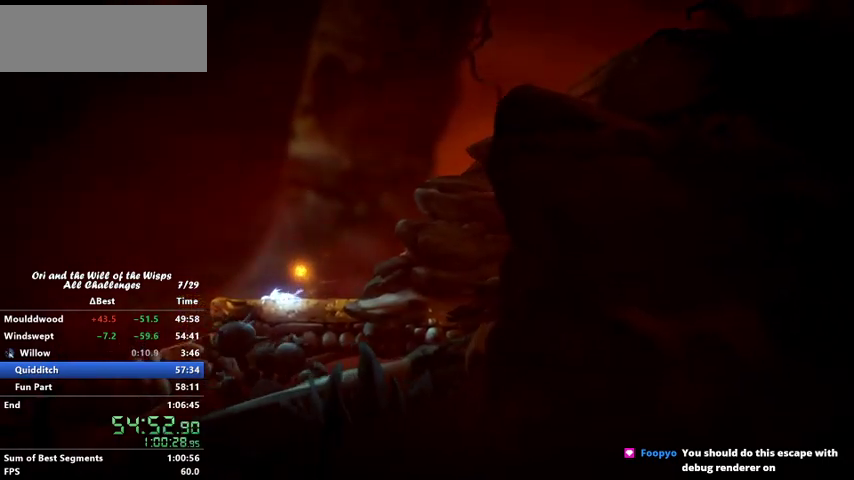
{"keys": ["left"], "events": []}
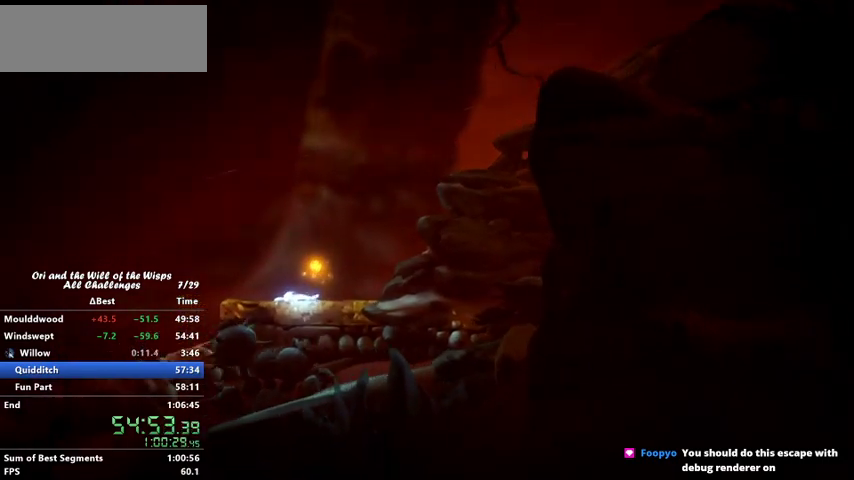
{"keys": ["left"], "events": []}
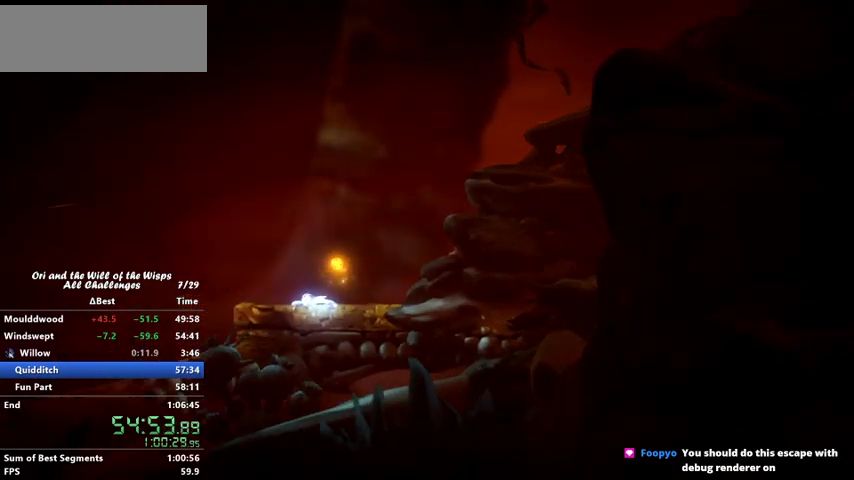
{"keys": ["left"], "events": []}
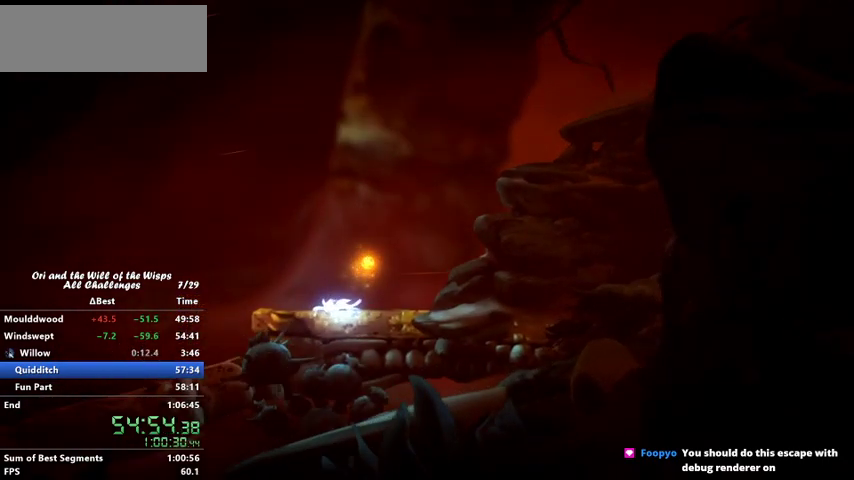
{"keys": ["left"], "events": []}
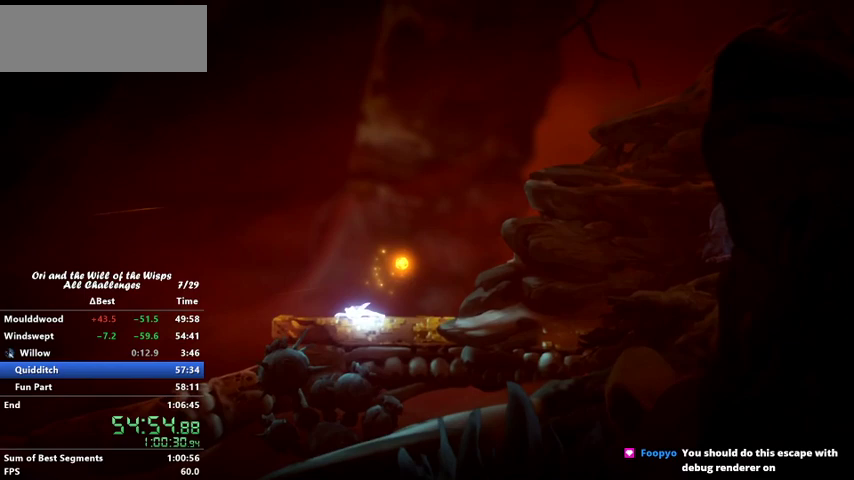
{"keys": ["left"], "events": []}
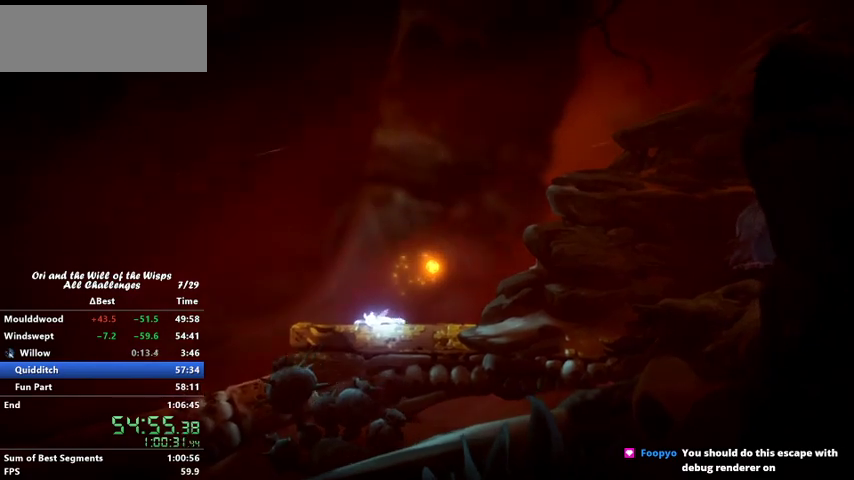
{"keys": ["left"], "events": []}
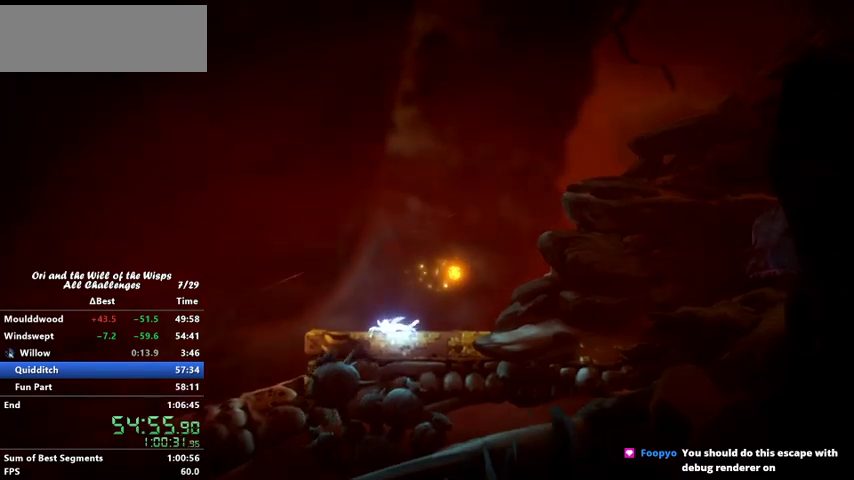
{"keys": ["left"], "events": []}
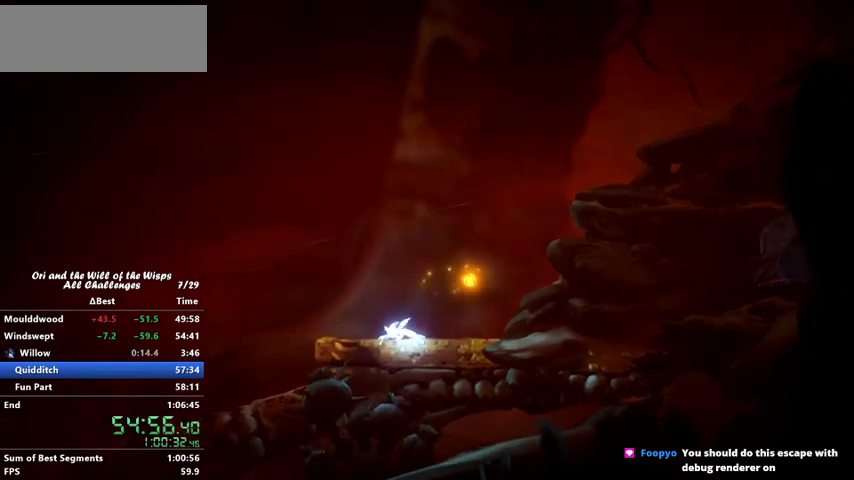
{"keys": ["left"], "events": []}
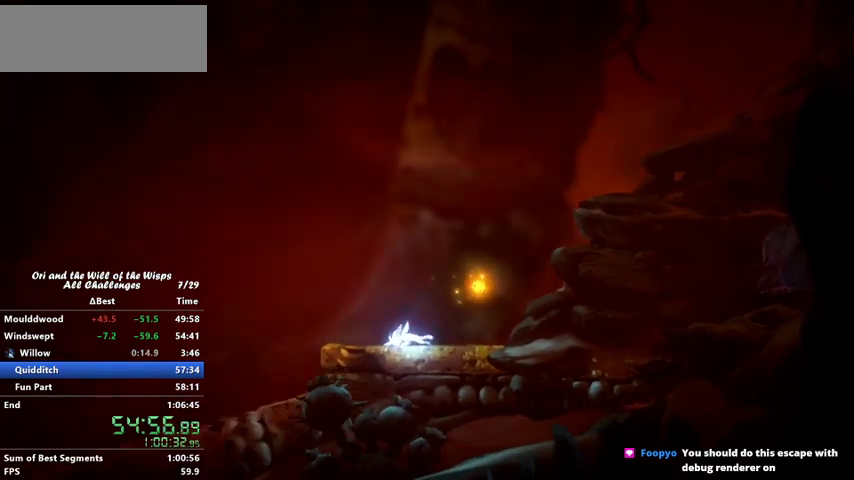
{"keys": ["left"], "events": []}
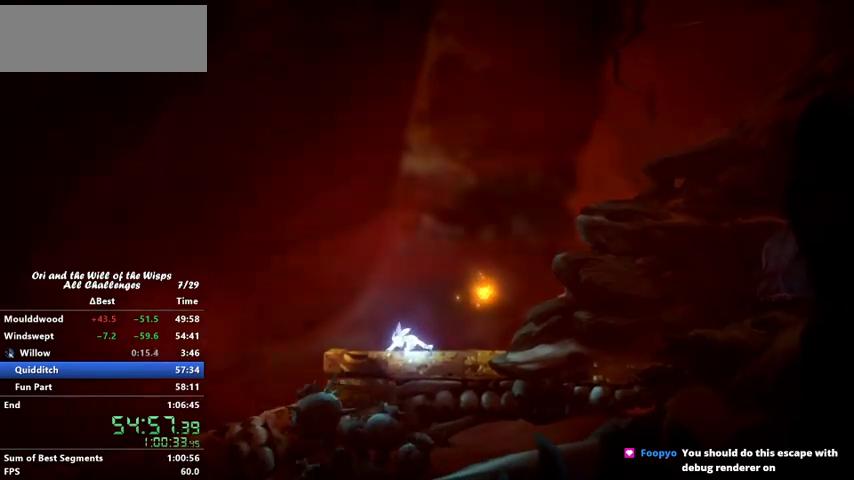
{"keys": ["left"], "events": []}
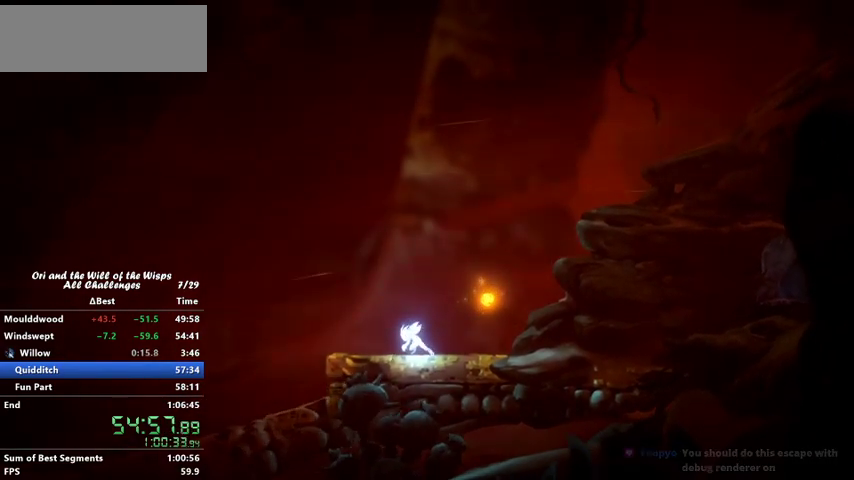
{"keys": ["left"], "events": []}
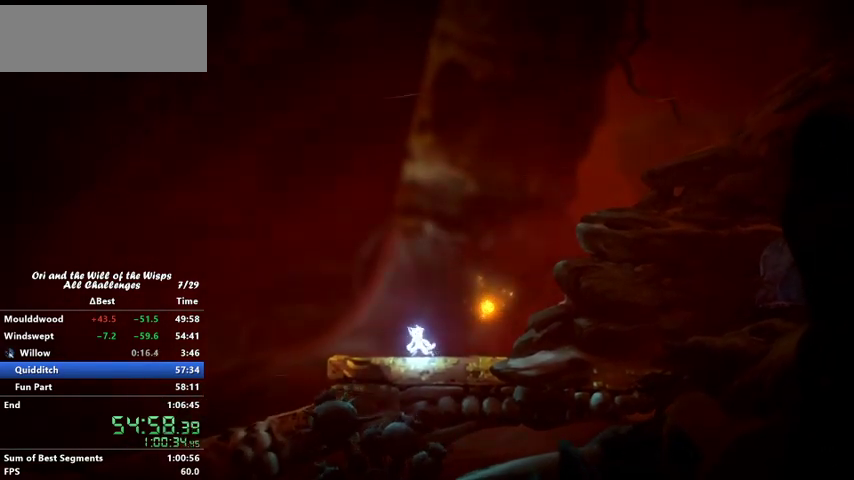
{"keys": ["left"], "events": []}
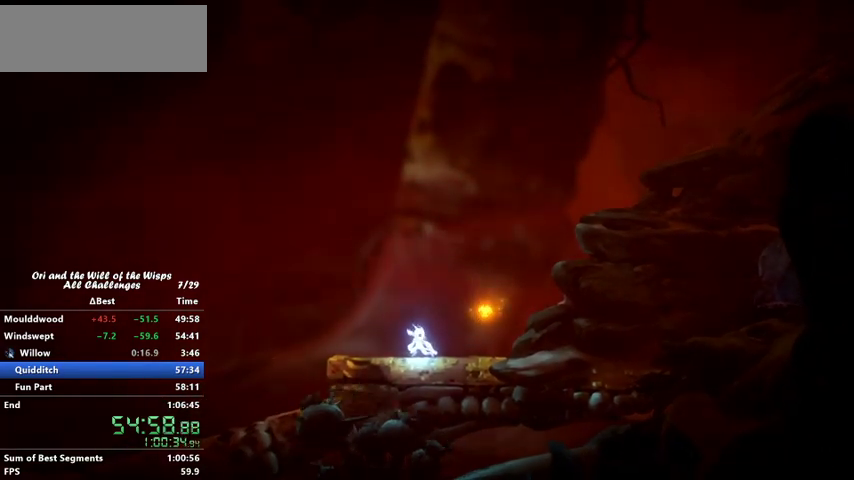
{"keys": ["left"], "events": []}
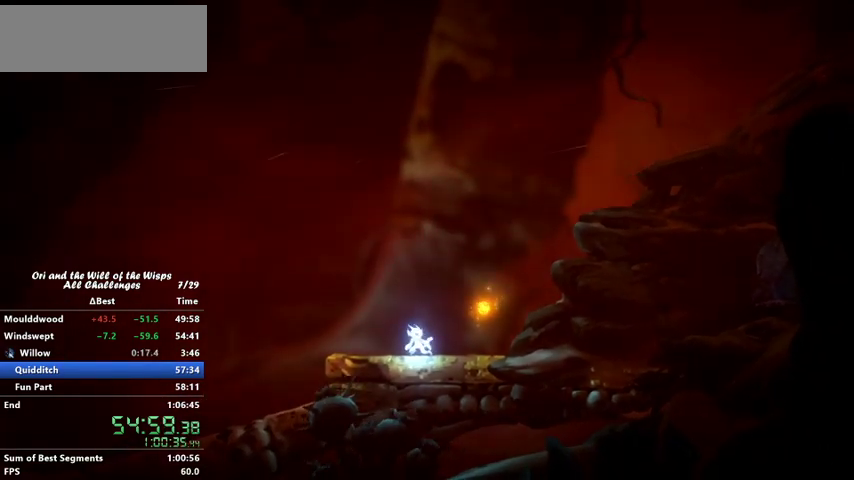
{"keys": ["left"], "events": []}
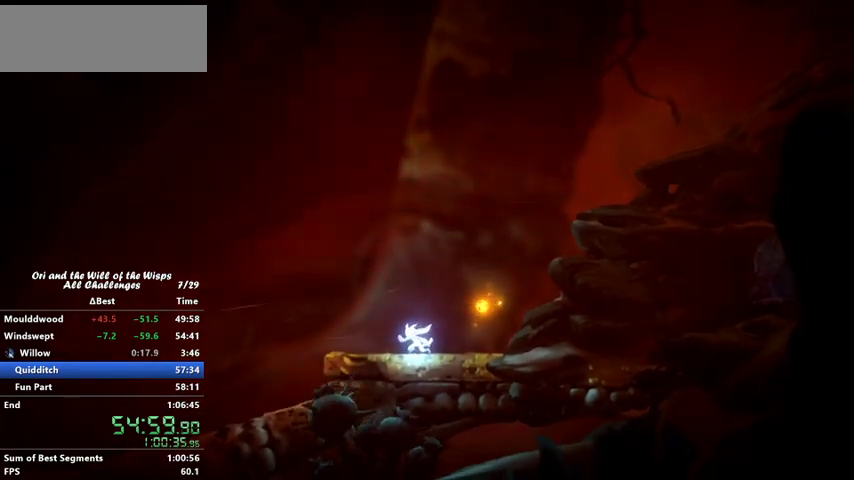
{"keys": ["left"], "events": []}
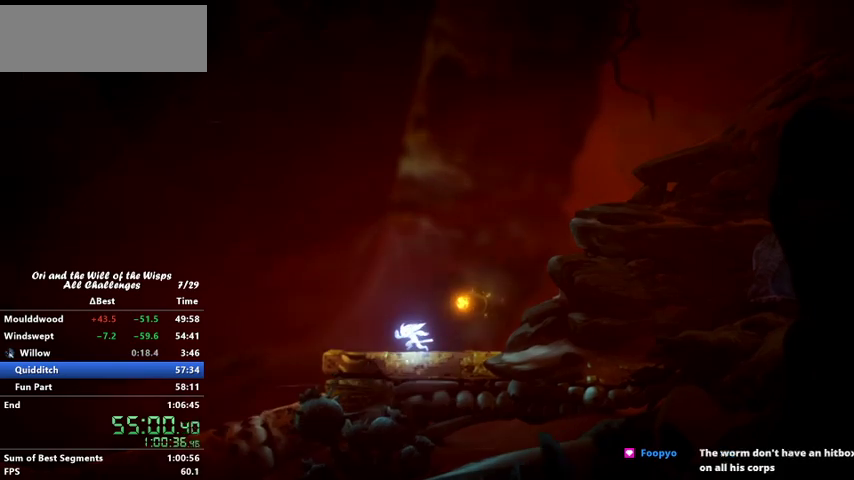
{"keys": ["left"], "events": []}
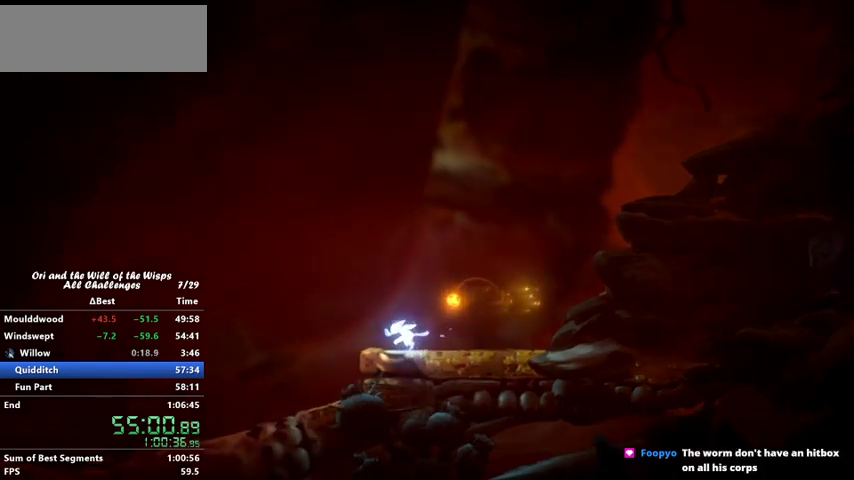
{"keys": ["left"], "events": []}
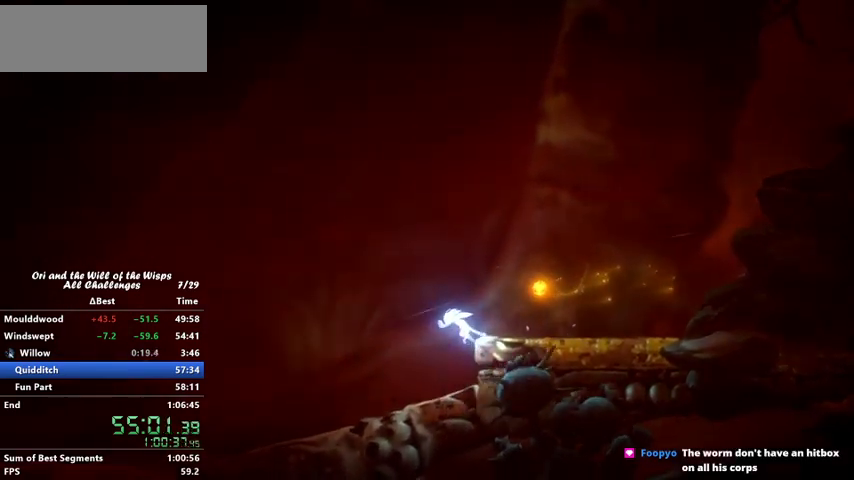
{"keys": ["left"], "events": []}
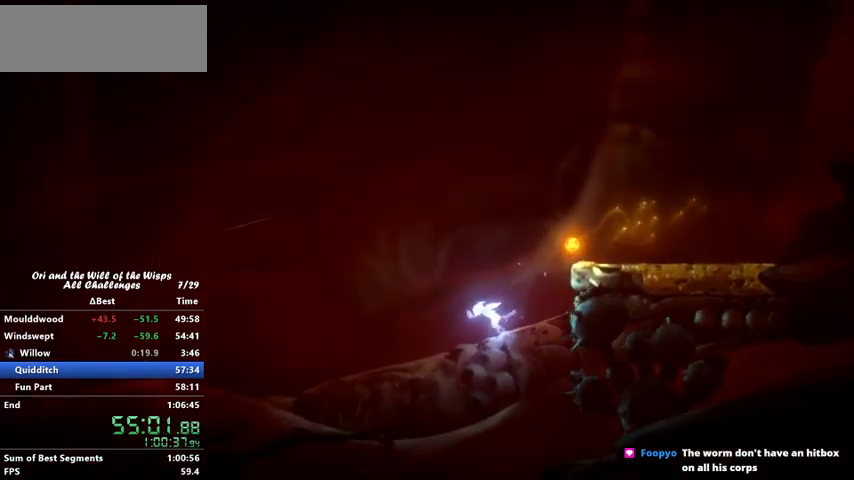
{"keys": ["left"], "events": []}
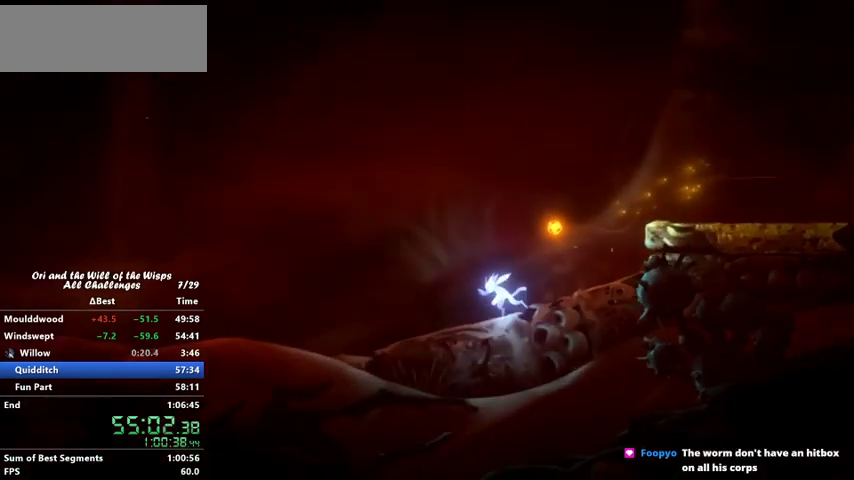
{"keys": ["left"], "events": []}